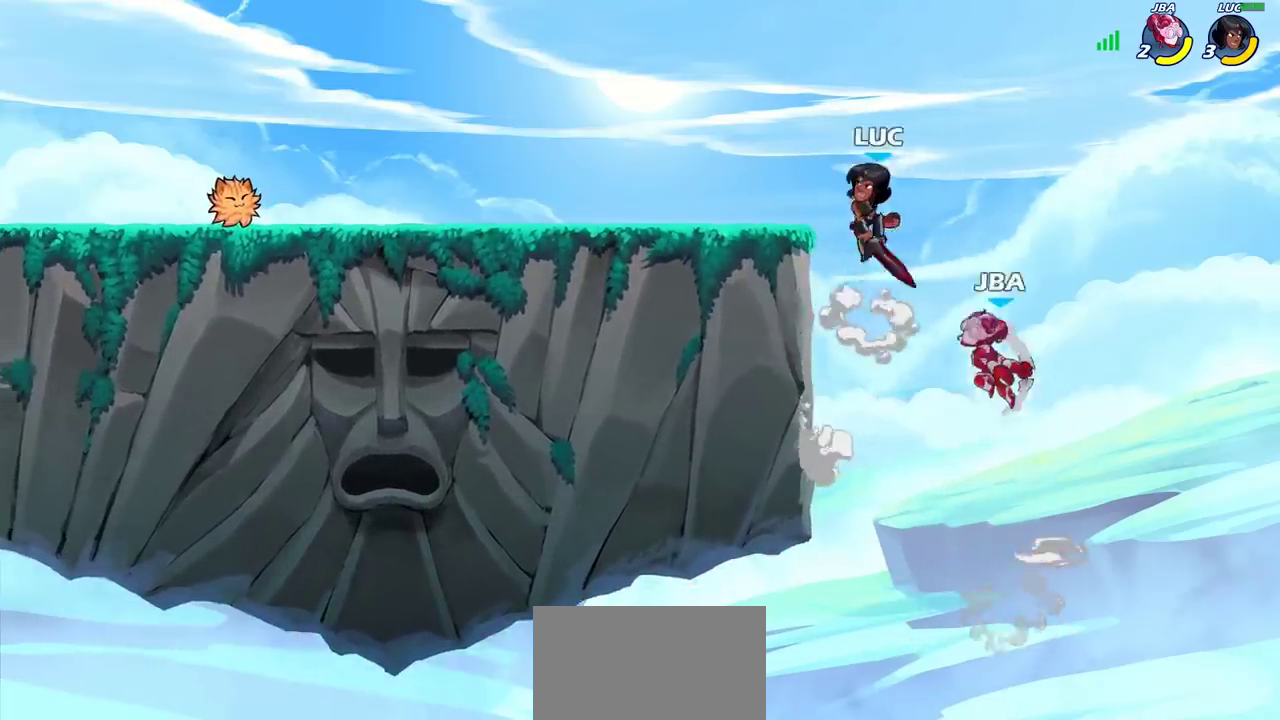
Gameplay with a controller (PlayStation layout); each line is a JSON object with the inputs held at the frame after it (dt_ms = milliseconds from this image to that frame). "events" lists button and stick changes between this image and that frame as [ms after this image, input, new state], when the widget could be followed in between. This document gives stick clicks only as held states, not as events. Not read: R1.
{"dt_ms": 700, "buttons": [], "left_stick": "center", "right_stick": "center"}
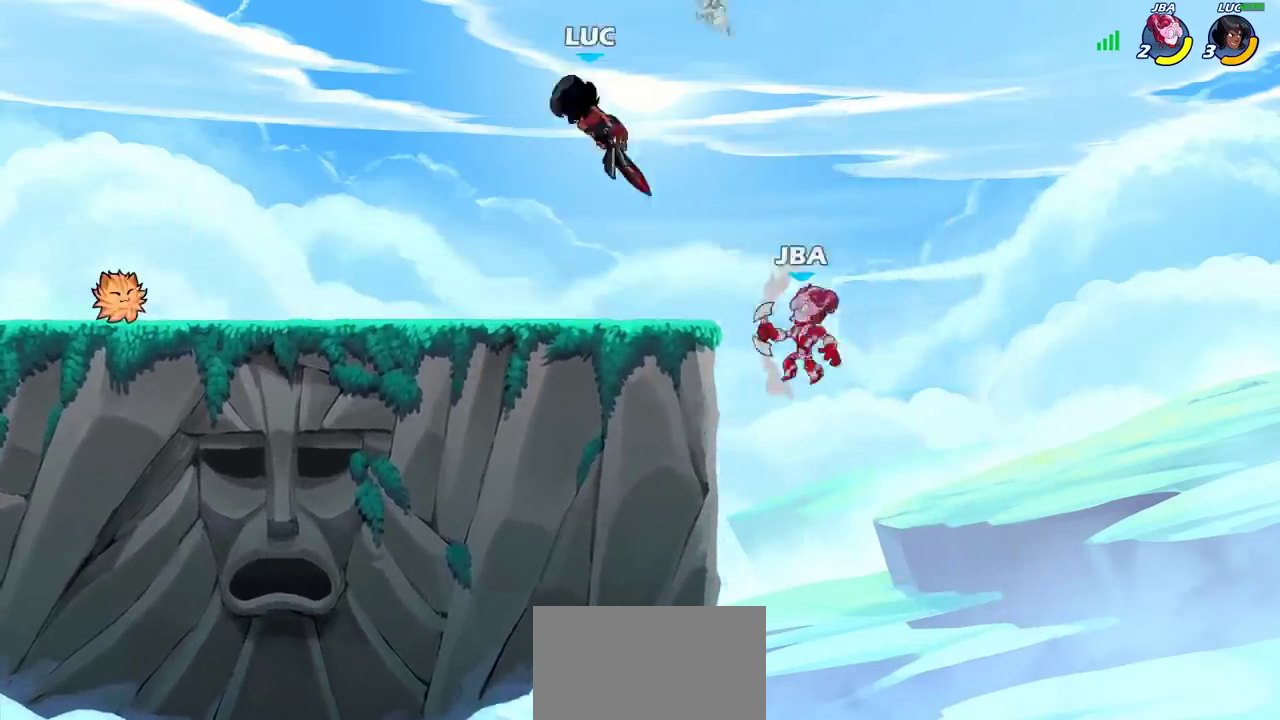
{"dt_ms": 300, "buttons": [], "left_stick": "down", "right_stick": "center", "events": [[117, "left_stick", "left"], [167, "left_stick", "down-left"], [250, "left_stick", "down"]]}
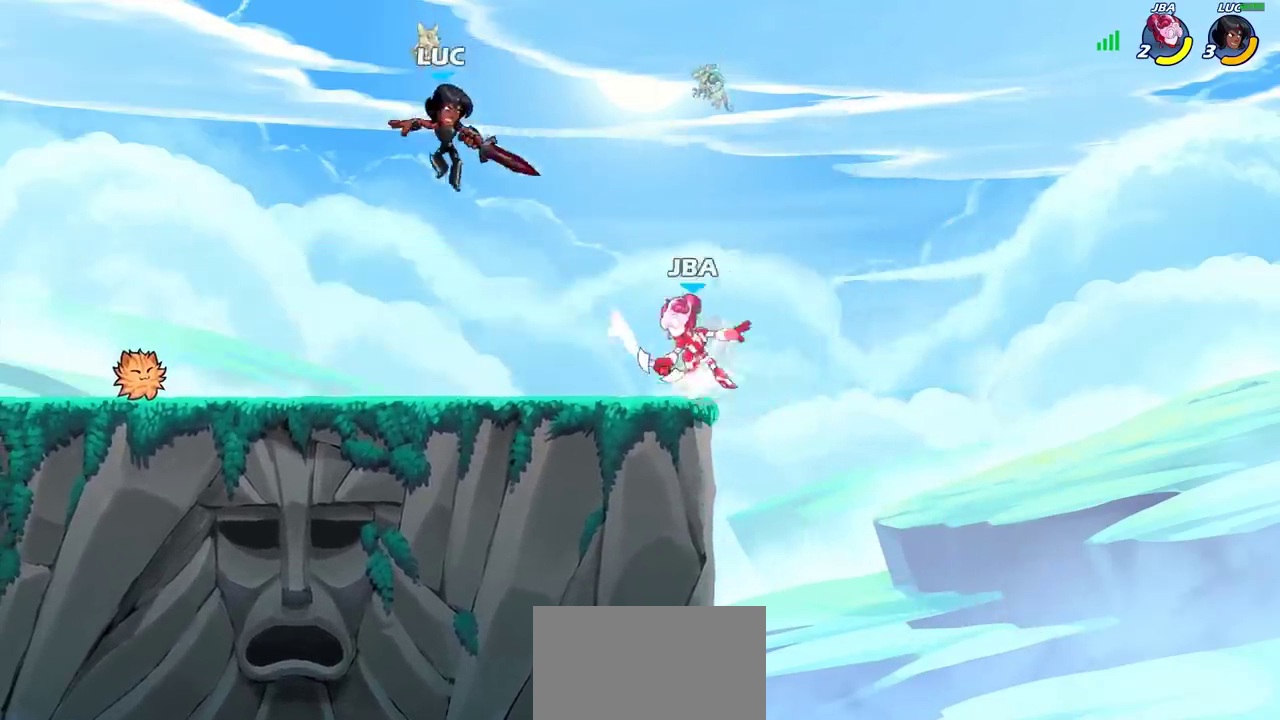
{"dt_ms": 500, "buttons": [], "left_stick": "center", "right_stick": "center", "events": [[50, "left_stick", "up-left"], [100, "left_stick", "down-right"], [150, "SQUARE", "down"], [150, "left_stick", "right"], [233, "SQUARE", "up"], [417, "left_stick", "center"]]}
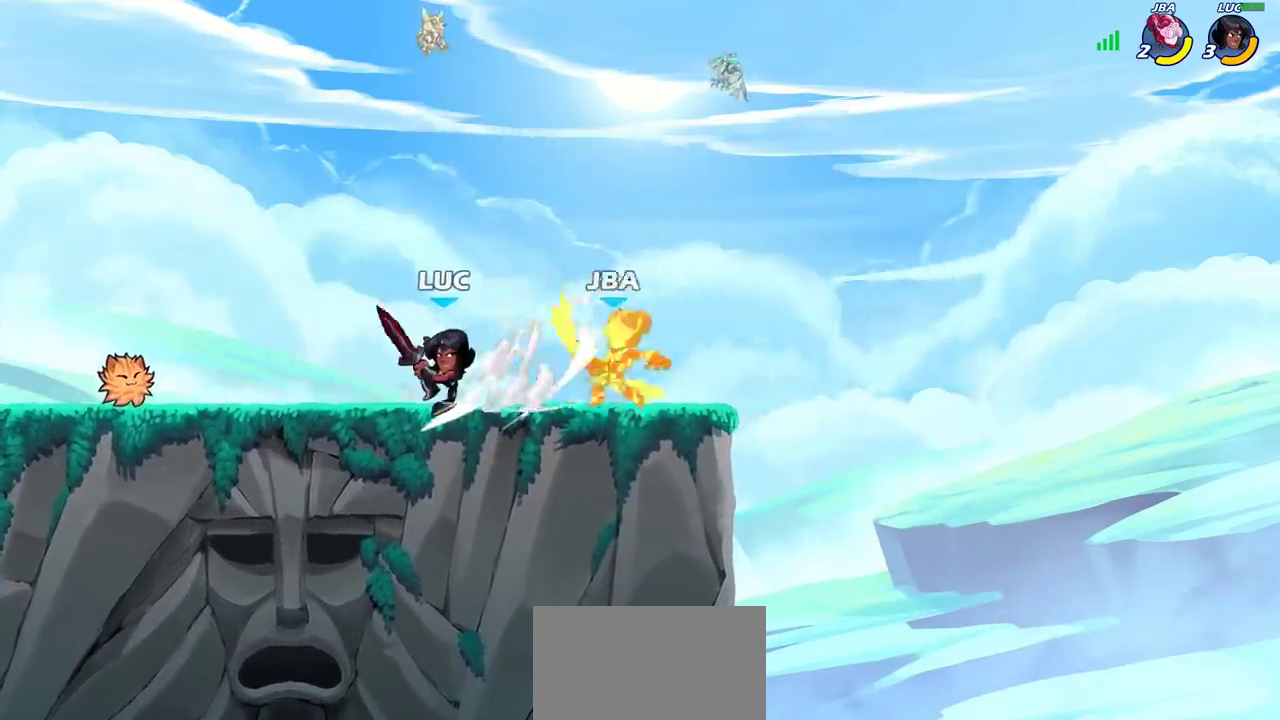
{"dt_ms": 500, "buttons": [], "left_stick": "center", "right_stick": "center", "events": []}
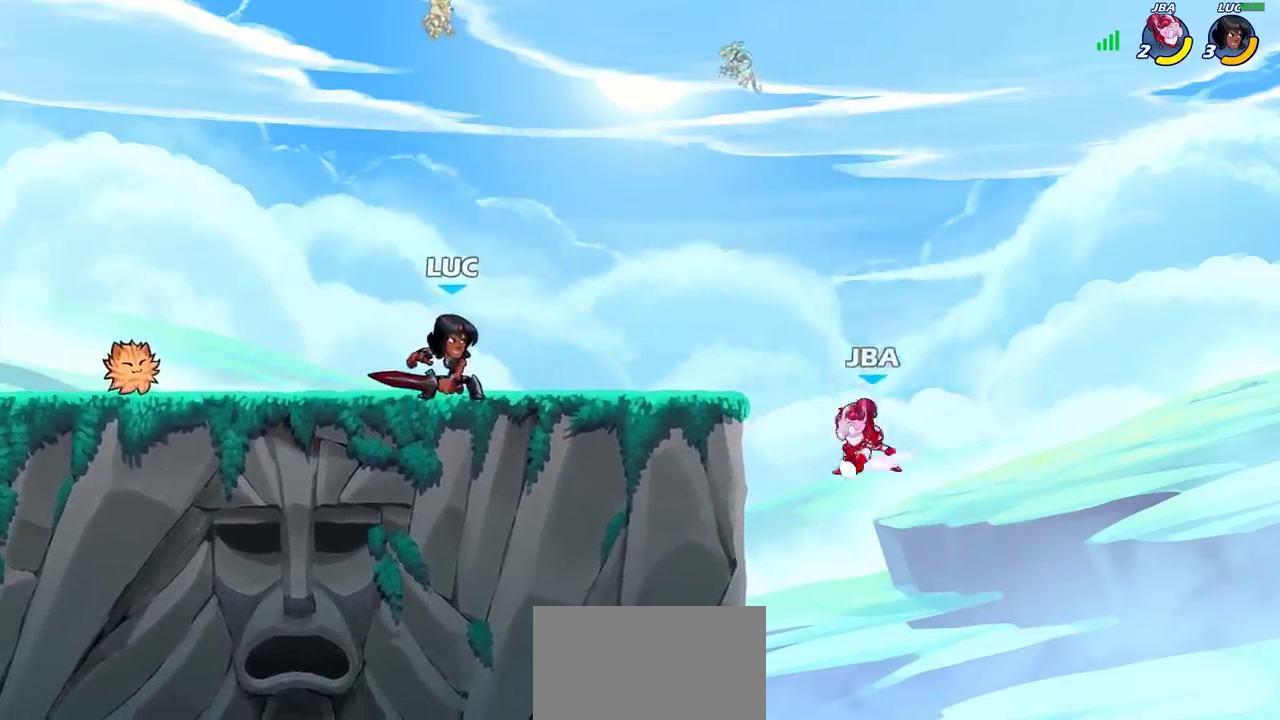
{"dt_ms": 300, "buttons": [], "left_stick": "right", "right_stick": "center", "events": [[300, "left_stick", "right"]]}
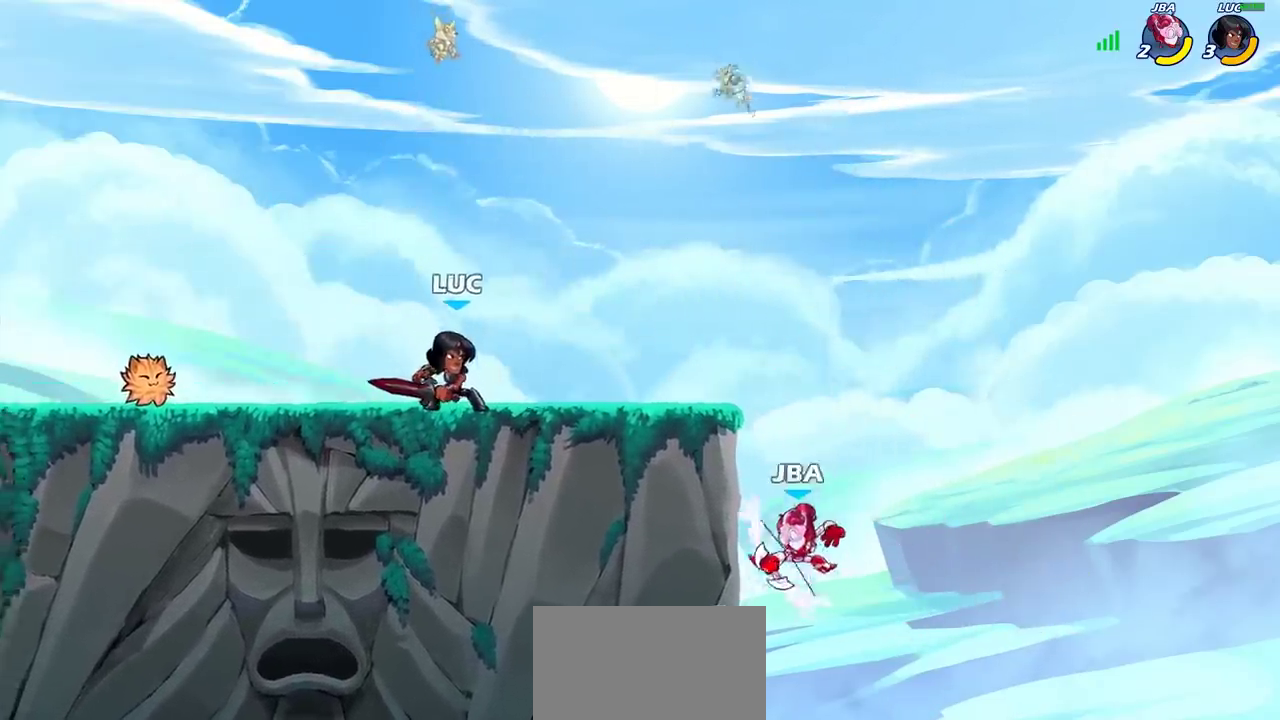
{"dt_ms": 900, "buttons": ["CIRCLE", "R2"], "left_stick": "down", "right_stick": "center", "events": [[183, "left_stick", "center"], [417, "left_stick", "right"], [500, "left_stick", "center"], [800, "left_stick", "right"], [833, "R2", "down"], [883, "CIRCLE", "down"], [883, "left_stick", "down"]]}
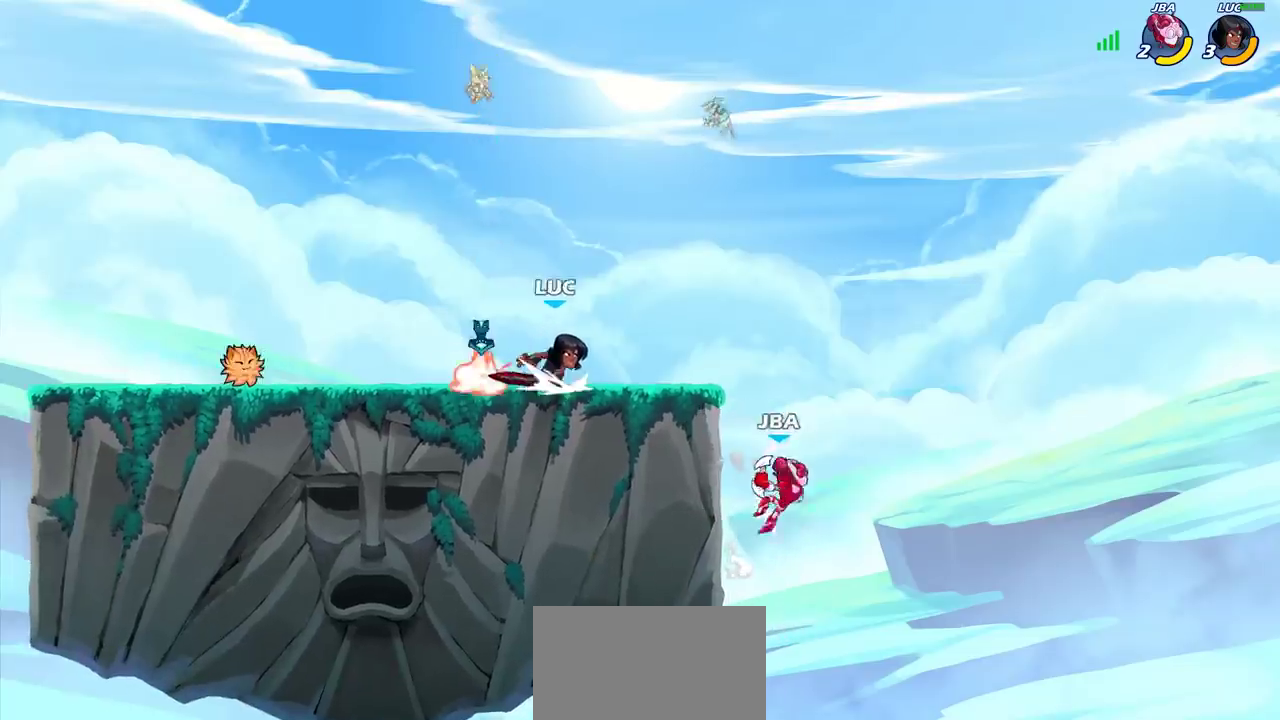
{"dt_ms": 300, "buttons": [], "left_stick": "center", "right_stick": "center", "events": [[17, "R2", "up"], [83, "CIRCLE", "up"], [133, "left_stick", "center"]]}
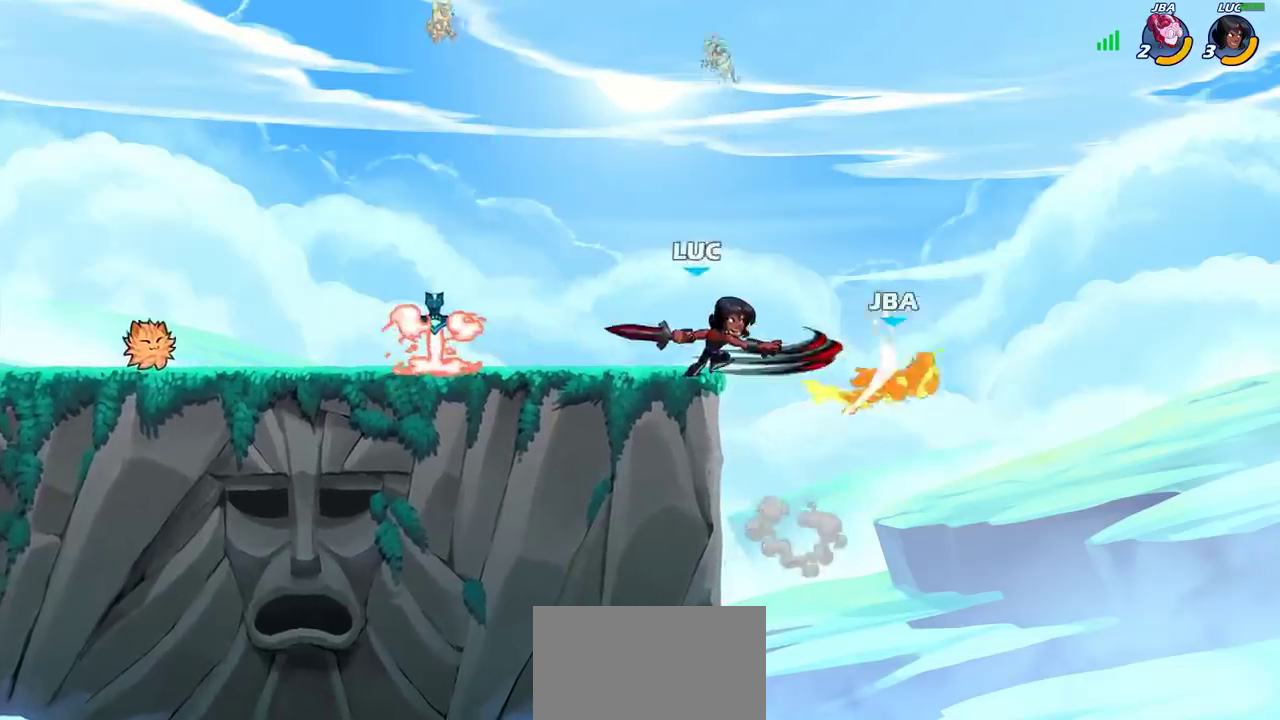
{"dt_ms": 500, "buttons": ["CROSS"], "left_stick": "left", "right_stick": "center", "events": [[50, "left_stick", "right"], [133, "left_stick", "center"], [467, "CROSS", "down"], [500, "left_stick", "left"]]}
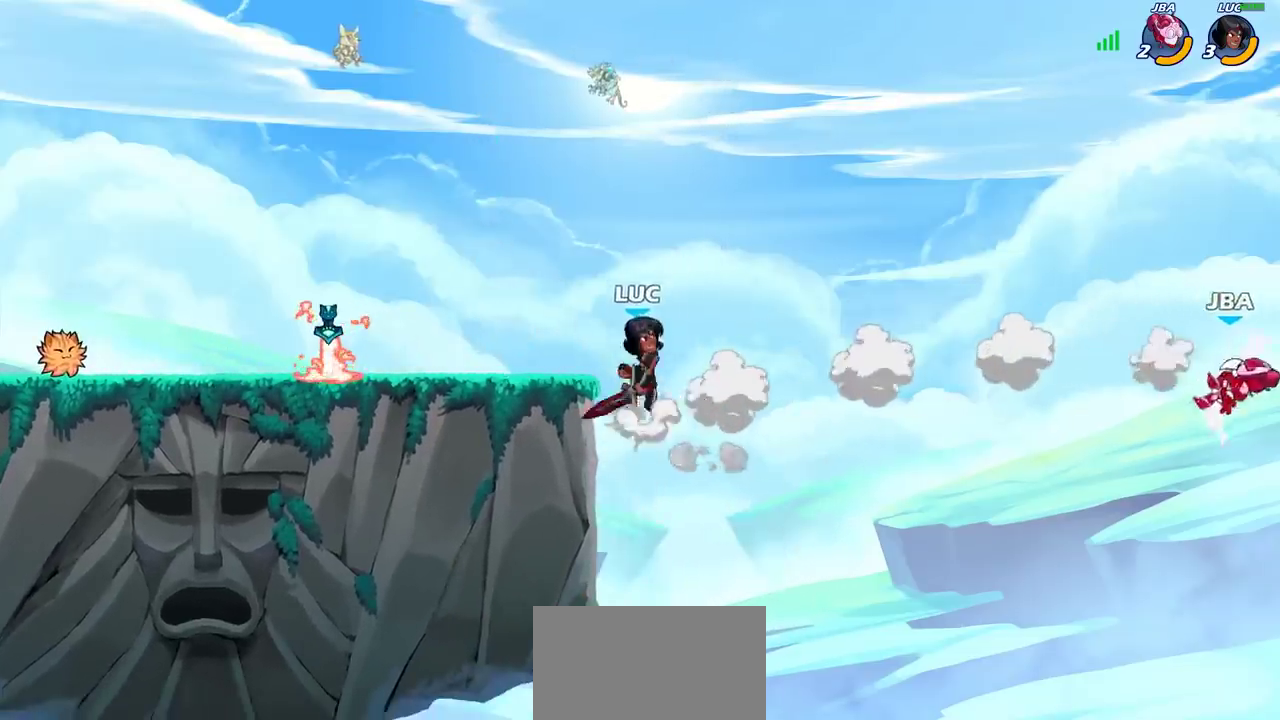
{"dt_ms": 700, "buttons": ["CROSS"], "left_stick": "right", "right_stick": "center", "events": [[100, "CROSS", "up"], [183, "left_stick", "down-left"], [300, "left_stick", "down"], [417, "left_stick", "right"], [517, "CROSS", "down"], [517, "R2", "down"], [683, "R2", "up"]]}
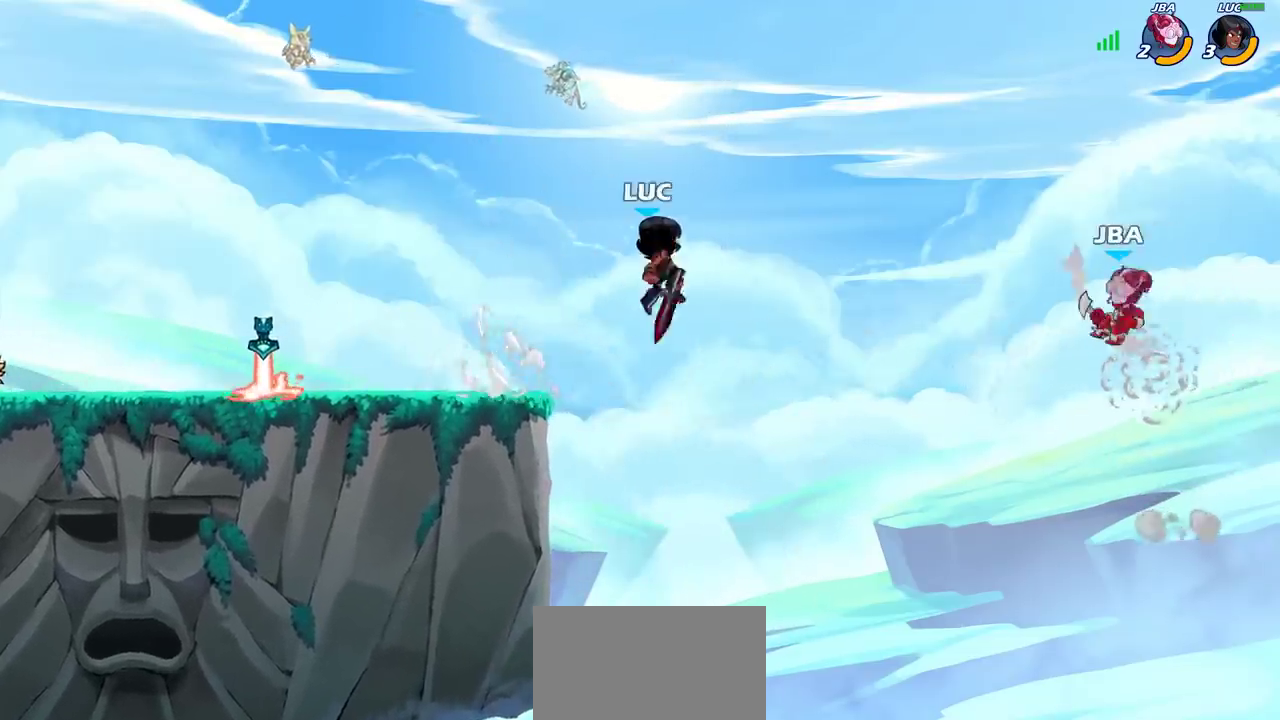
{"dt_ms": 300, "buttons": [], "left_stick": "right", "right_stick": "center", "events": [[17, "CROSS", "up"], [150, "SQUARE", "down"], [250, "SQUARE", "up"]]}
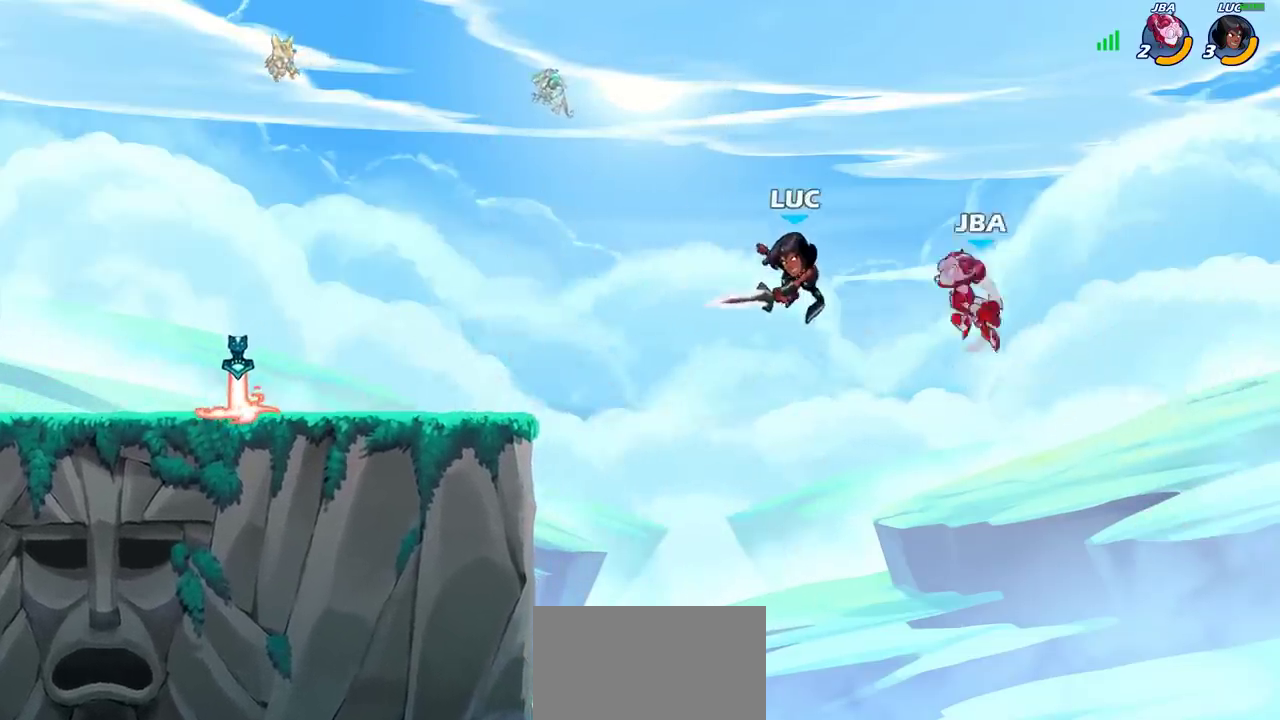
{"dt_ms": 700, "buttons": [], "left_stick": "left", "right_stick": "center", "events": [[217, "left_stick", "up-left"], [367, "left_stick", "left"], [550, "CROSS", "down"], [700, "CROSS", "up"]]}
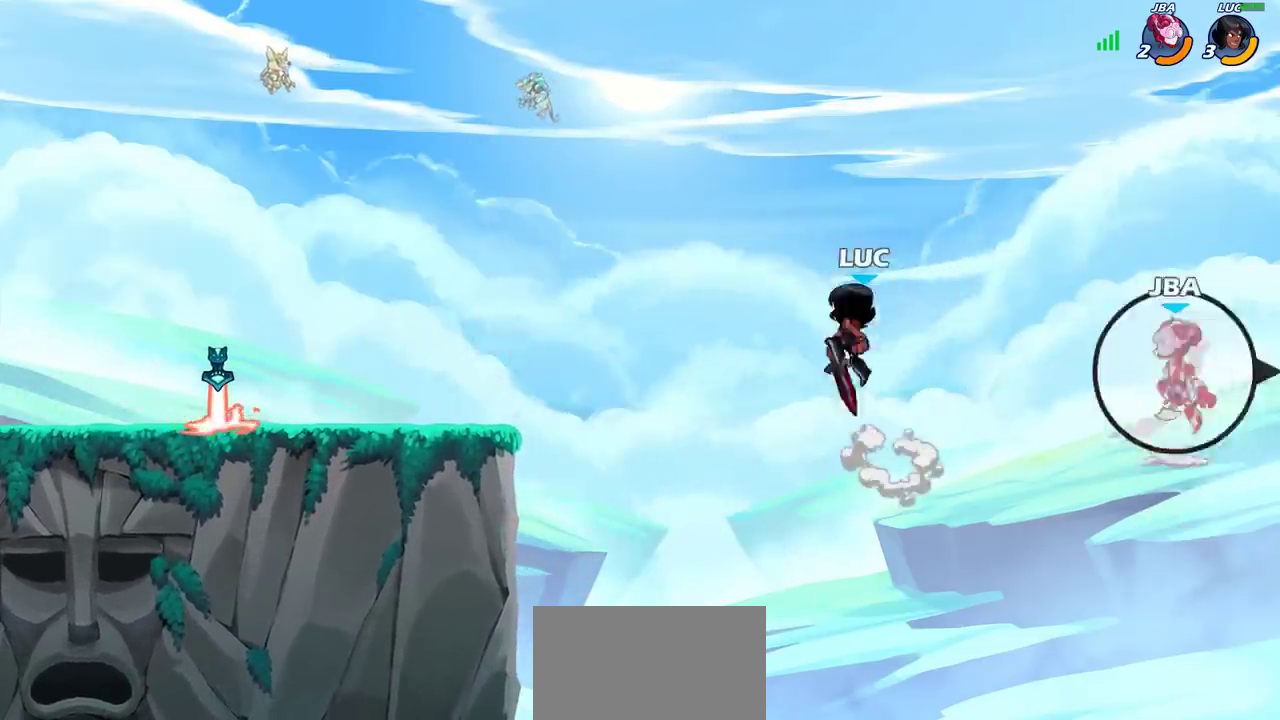
{"dt_ms": 300, "buttons": [], "left_stick": "left", "right_stick": "center", "events": []}
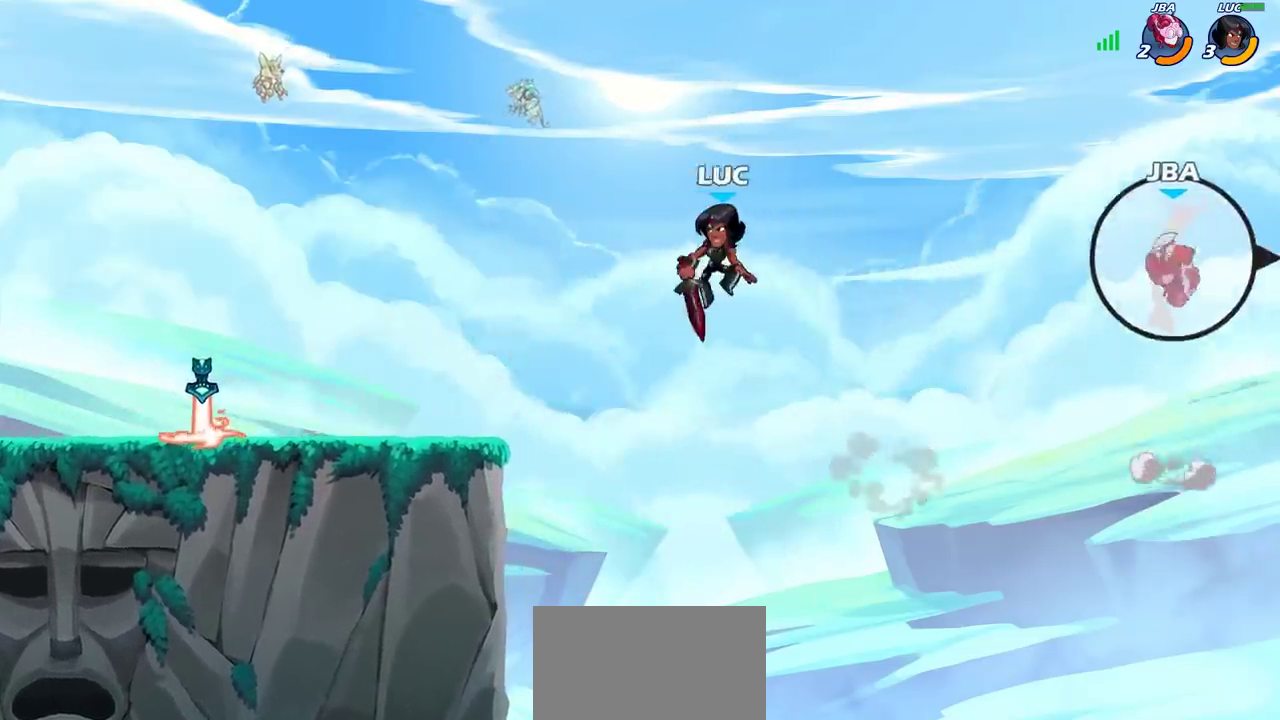
{"dt_ms": 500, "buttons": [], "left_stick": "down", "right_stick": "center", "events": [[167, "left_stick", "up-left"], [200, "R2", "down"], [367, "left_stick", "left"], [400, "R2", "up"], [417, "left_stick", "down-left"], [467, "left_stick", "down"]]}
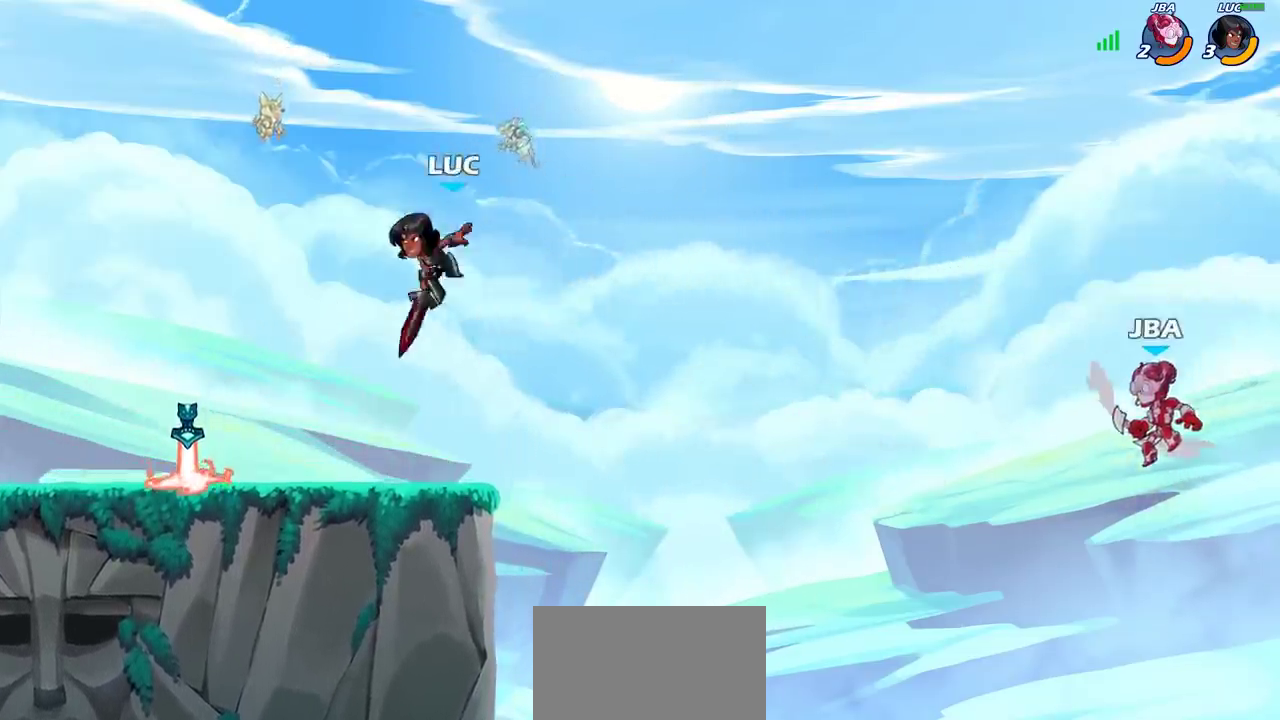
{"dt_ms": 400, "buttons": ["CROSS", "R2"], "left_stick": "right", "right_stick": "center", "events": [[117, "left_stick", "up-left"], [167, "left_stick", "down-right"], [217, "left_stick", "right"], [317, "R2", "down"], [333, "CROSS", "down"]]}
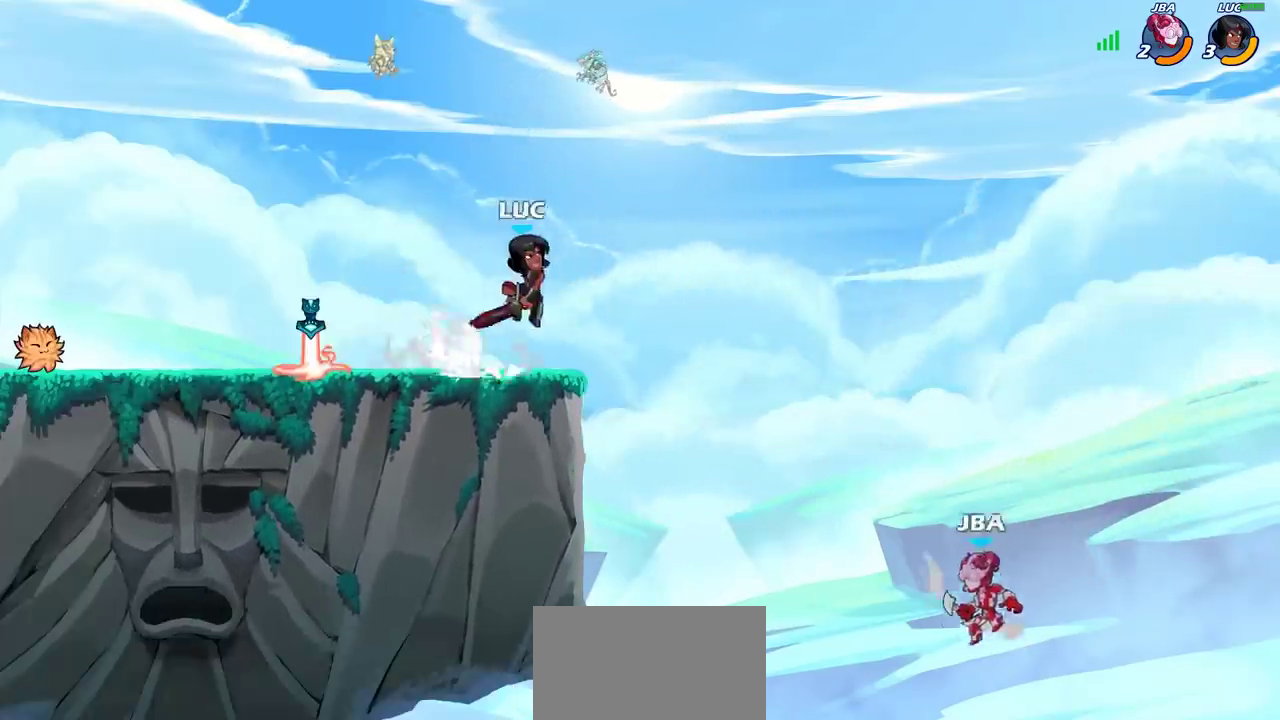
{"dt_ms": 700, "buttons": [], "left_stick": "left", "right_stick": "center", "events": [[33, "R2", "up"], [50, "CROSS", "up"], [100, "left_stick", "center"], [200, "left_stick", "up-left"], [417, "left_stick", "down"], [467, "SQUARE", "down"], [533, "left_stick", "down-left"], [567, "SQUARE", "up"], [650, "left_stick", "left"]]}
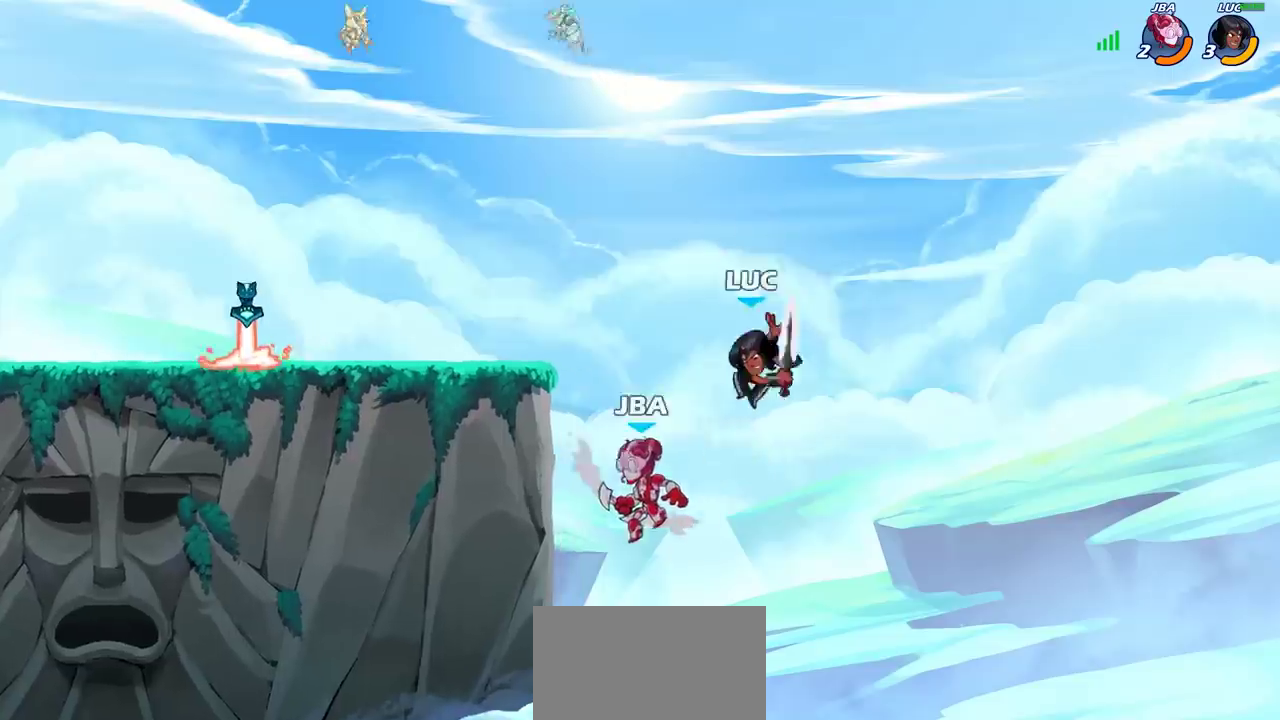
{"dt_ms": 400, "buttons": ["CROSS"], "left_stick": "up-left", "right_stick": "center", "events": [[83, "left_stick", "up-left"], [133, "left_stick", "up-right"], [333, "left_stick", "up-left"], [383, "CROSS", "down"]]}